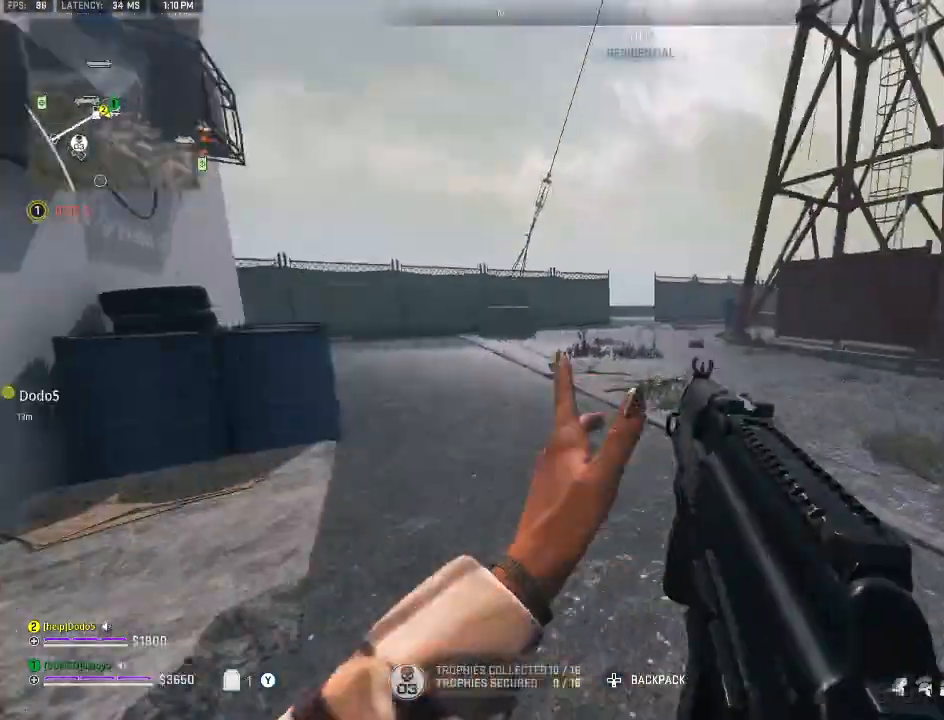
Gameplay with a controller (Xbox layout); each line is a JSON object with the inputs held at the frame after it. "events" lists button and stick changes between this image and that frame as [ms after this image, input, new state], when the widget could be followed in between.
{"buttons": [], "left_stick": "up-right", "right_stick": "center", "events": [[33, "Y", "down"], [133, "Y", "up"], [200, "right_stick", "down-left"], [267, "A", "down"], [367, "right_stick", "center"], [400, "A", "up"]]}
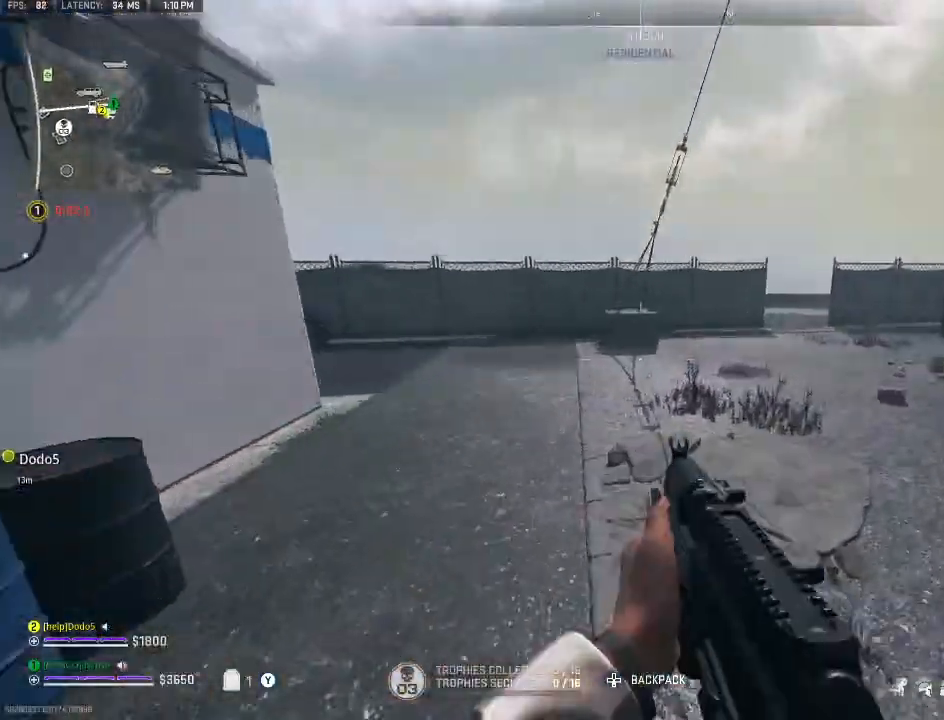
{"buttons": ["Y"], "left_stick": "up-right", "right_stick": "center", "events": [[167, "right_stick", "left"], [333, "right_stick", "center"], [500, "Y", "down"]]}
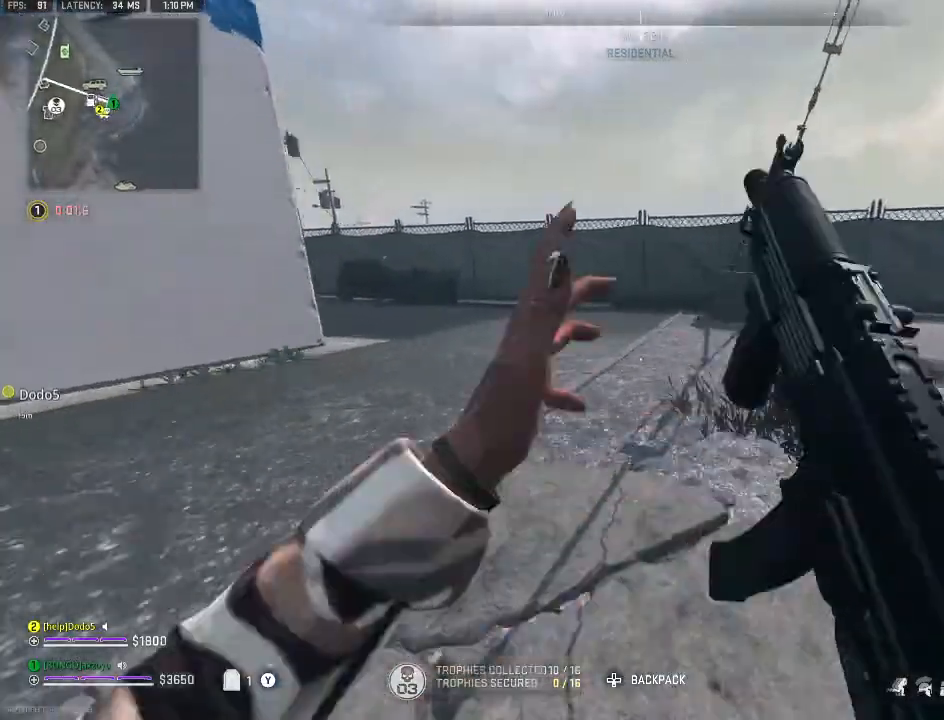
{"buttons": ["A"], "left_stick": "up-right", "right_stick": "center", "events": [[100, "Y", "up"], [167, "Y", "down"], [167, "right_stick", "left"], [300, "Y", "up"], [433, "A", "down"], [433, "right_stick", "center"]]}
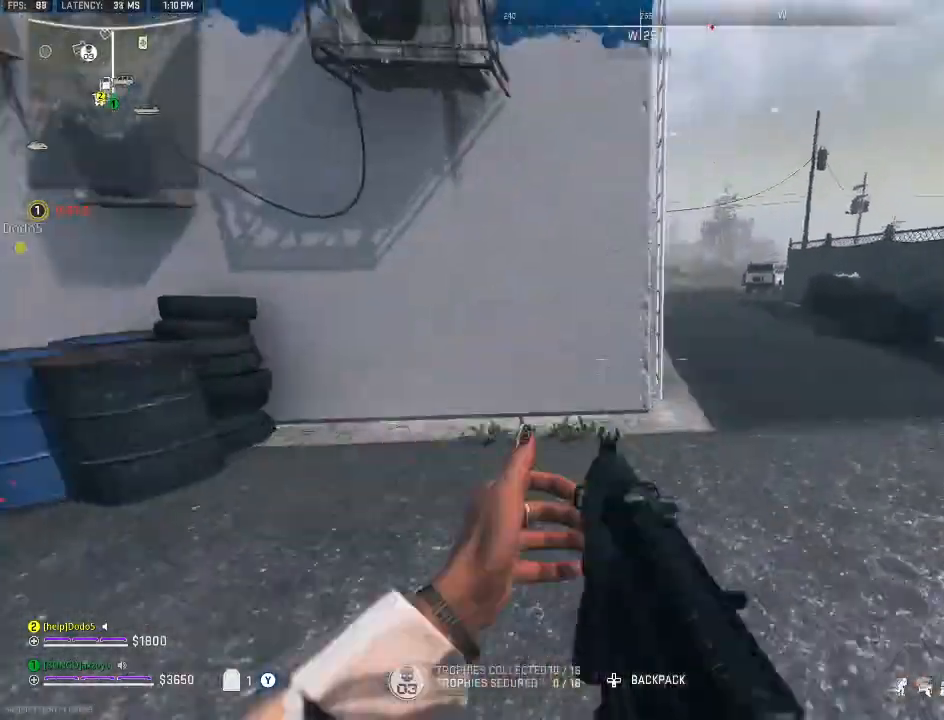
{"buttons": ["L2"], "left_stick": "up-right", "right_stick": "center", "events": [[67, "A", "up"], [400, "L2", "down"]]}
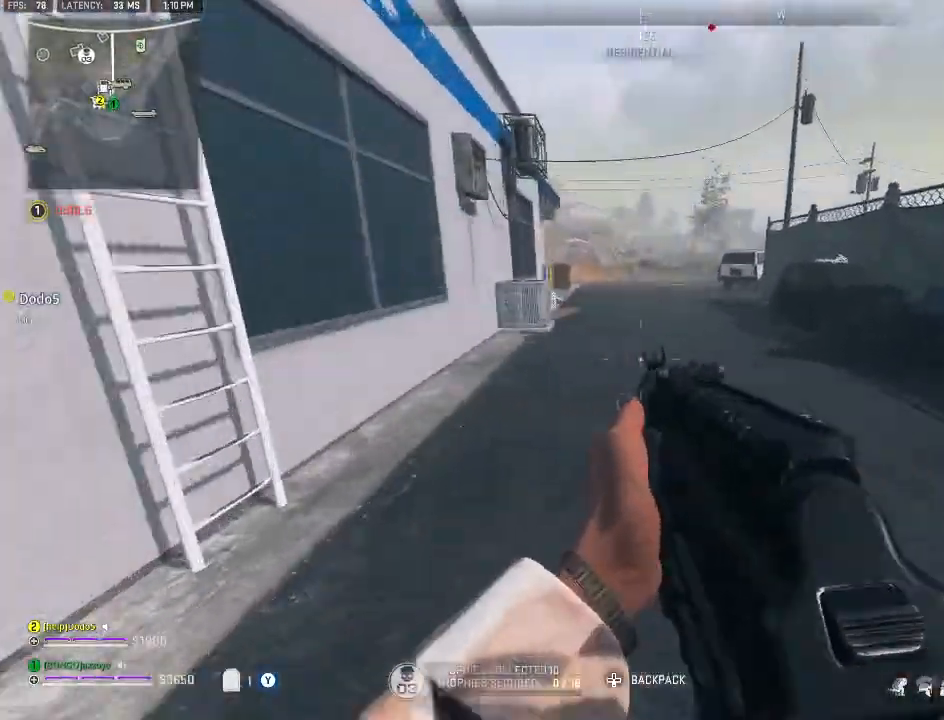
{"buttons": ["Y"], "left_stick": "up", "right_stick": "center", "events": [[233, "right_stick", "up-right"], [267, "L2", "up"], [367, "Y", "down"], [367, "left_stick", "up"], [367, "right_stick", "right"], [433, "Y", "up"], [467, "right_stick", "center"], [500, "Y", "down"]]}
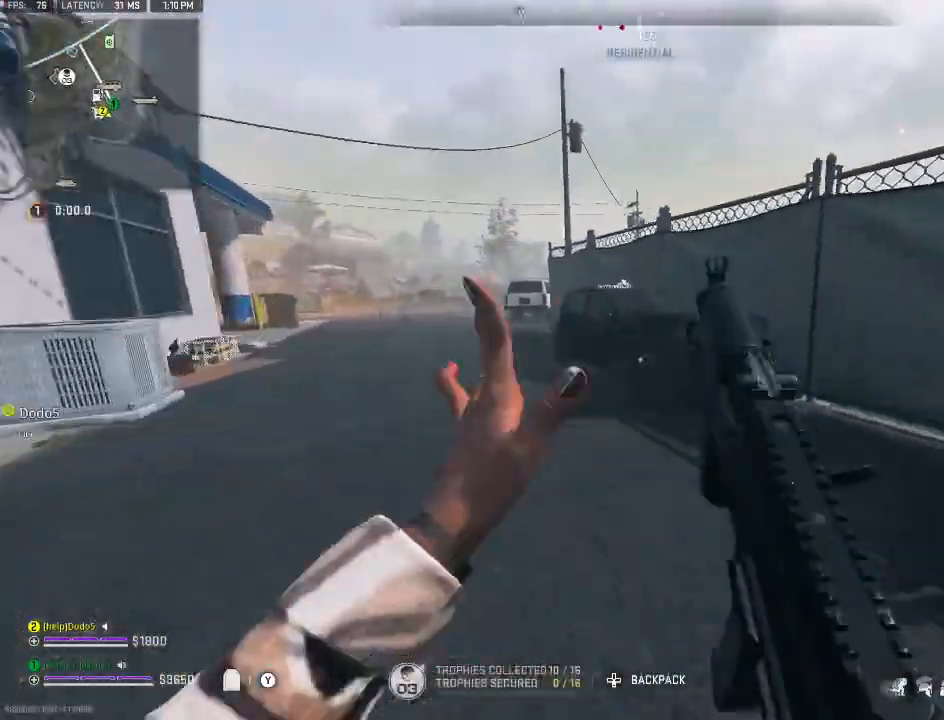
{"buttons": [], "left_stick": "up", "right_stick": "center", "events": [[100, "Y", "up"], [333, "A", "down"], [433, "A", "up"]]}
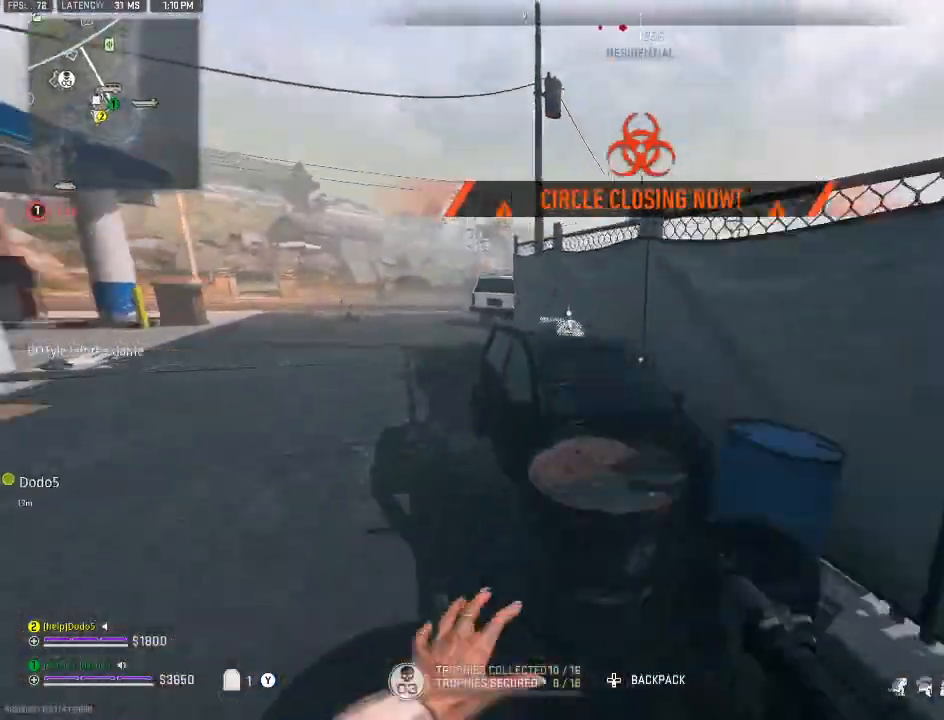
{"buttons": [], "left_stick": "up-left", "right_stick": "center", "events": [[267, "left_stick", "up-left"], [467, "Y", "down"], [500, "Y", "up"]]}
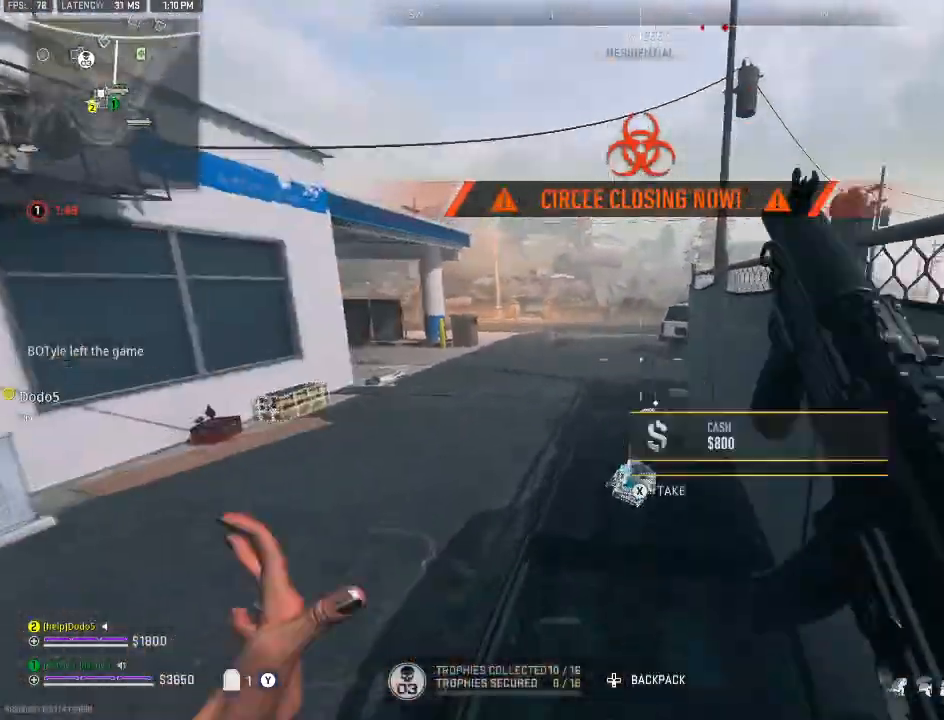
{"buttons": [], "left_stick": "up", "right_stick": "left", "events": [[100, "Y", "down"], [167, "left_stick", "up"], [200, "Y", "up"], [200, "right_stick", "right"], [333, "right_stick", "center"], [400, "right_stick", "left"]]}
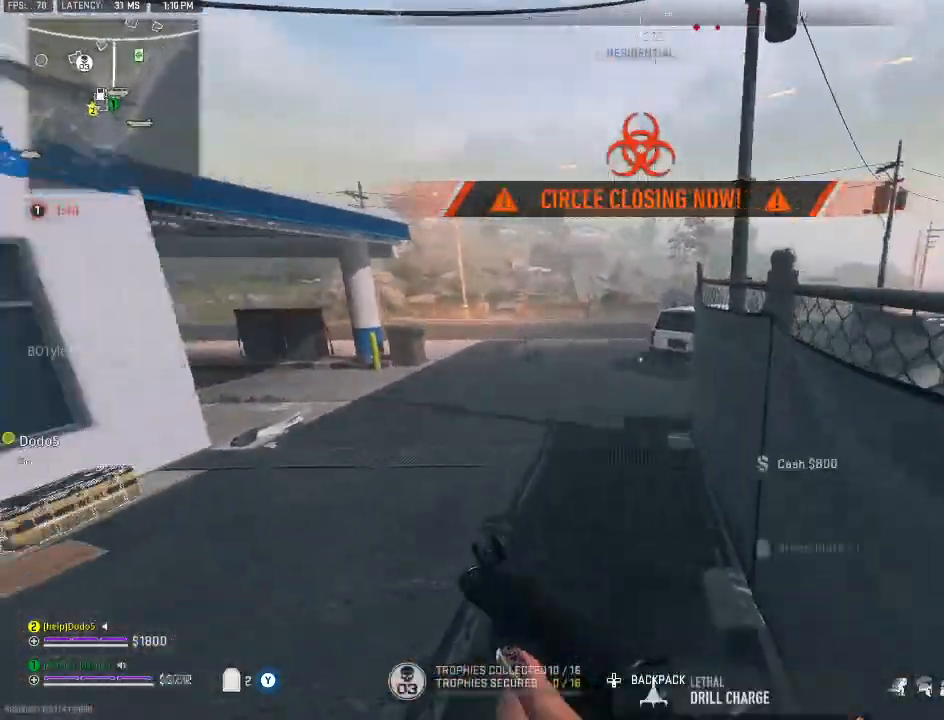
{"buttons": [], "left_stick": "down", "right_stick": "left", "events": [[100, "A", "down"], [100, "left_stick", "up-right"], [200, "A", "up"], [200, "left_stick", "right"], [300, "left_stick", "down-right"], [400, "left_stick", "down"]]}
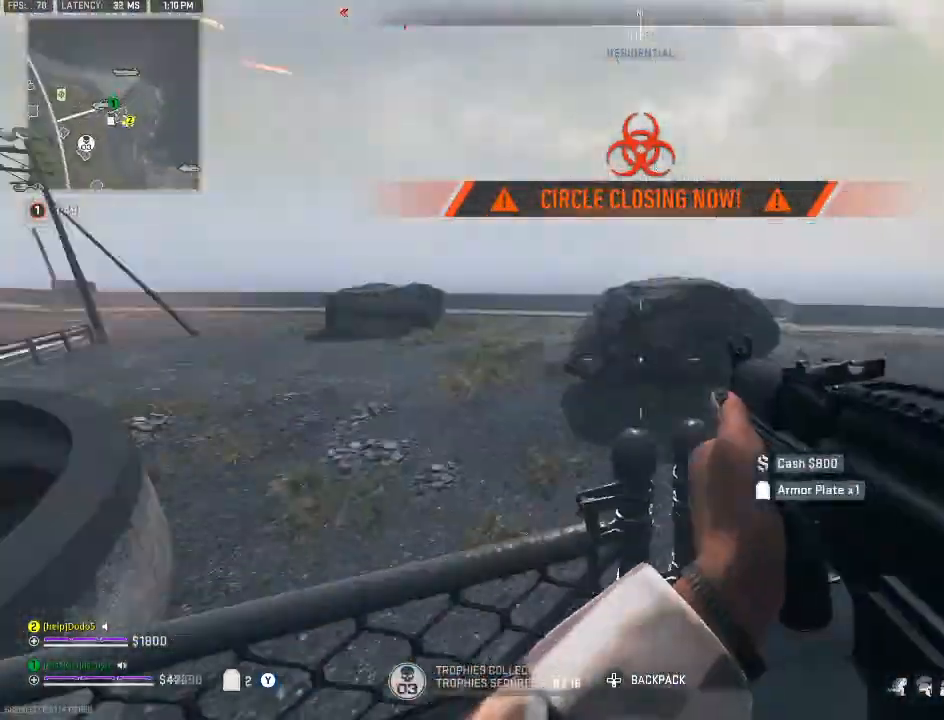
{"buttons": [], "left_stick": "up", "right_stick": "center", "events": [[33, "left_stick", "down-left"], [200, "left_stick", "up-left"], [200, "right_stick", "center"], [333, "left_stick", "up"]]}
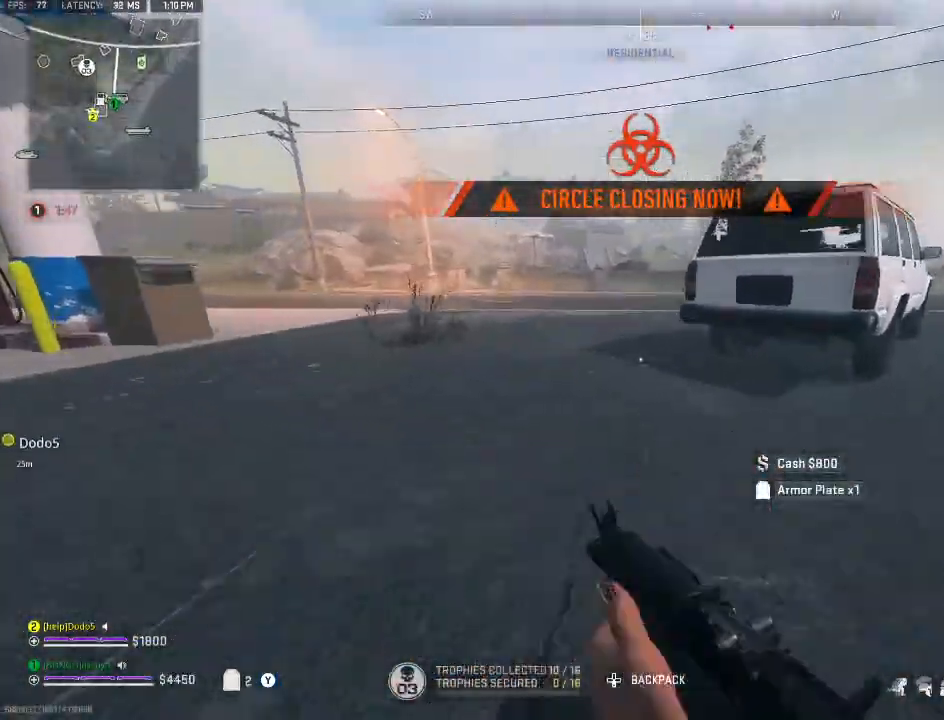
{"buttons": [], "left_stick": "up", "right_stick": "left", "events": [[100, "B", "down"], [200, "B", "up"], [233, "right_stick", "left"]]}
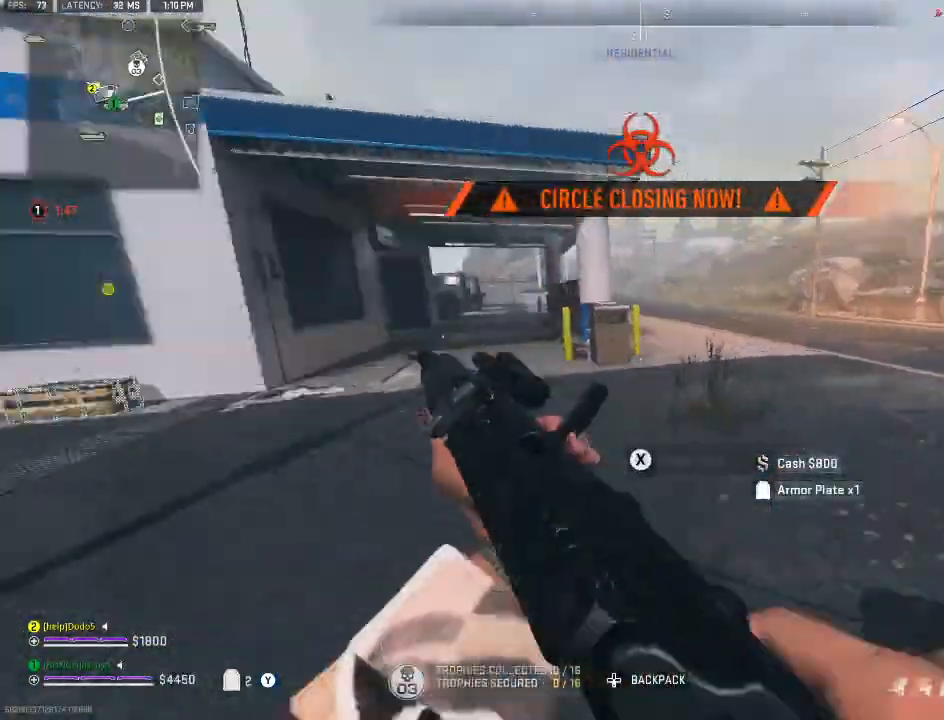
{"buttons": ["A"], "left_stick": "right", "right_stick": "left", "events": [[167, "left_stick", "up-right"], [267, "A", "down"], [333, "left_stick", "right"], [367, "A", "up"], [467, "A", "down"]]}
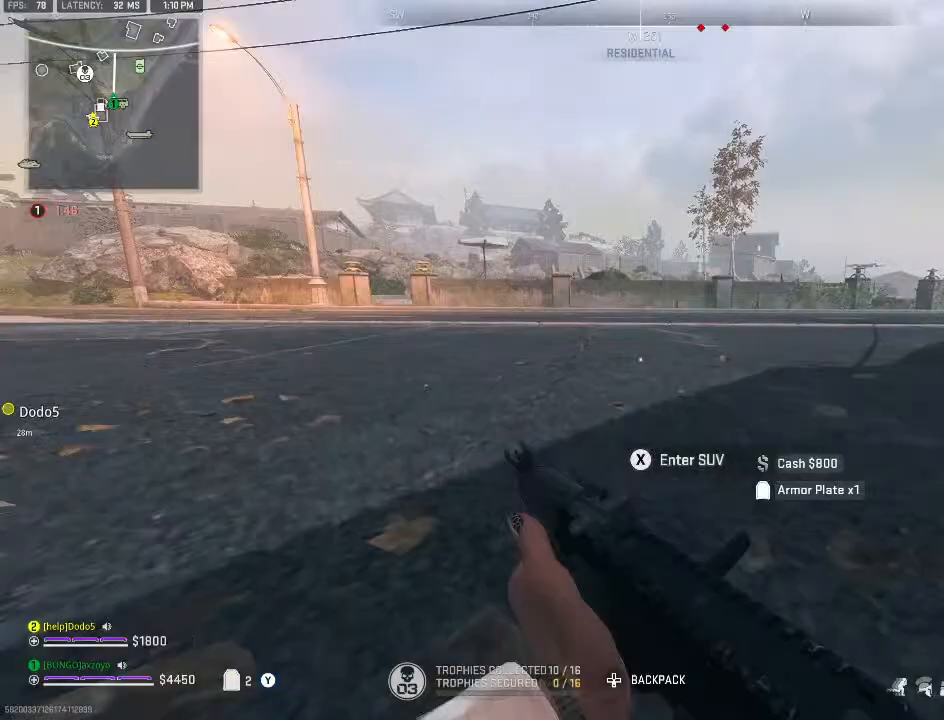
{"buttons": [], "left_stick": "up", "right_stick": "center", "events": [[33, "right_stick", "center"], [67, "A", "up"], [100, "left_stick", "down-left"], [233, "left_stick", "up-left"], [367, "left_stick", "up"]]}
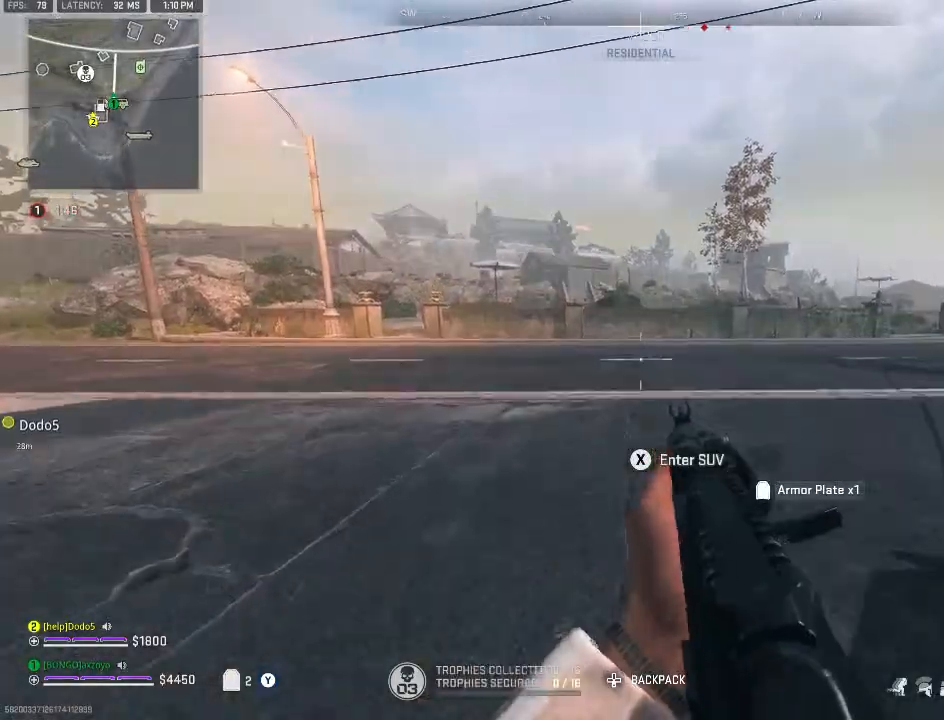
{"buttons": [], "left_stick": "up-right", "right_stick": "center", "events": [[167, "Y", "down"], [167, "right_stick", "up-right"], [233, "Y", "up"], [233, "right_stick", "center"], [300, "Y", "down"], [433, "Y", "up"], [467, "left_stick", "up-right"]]}
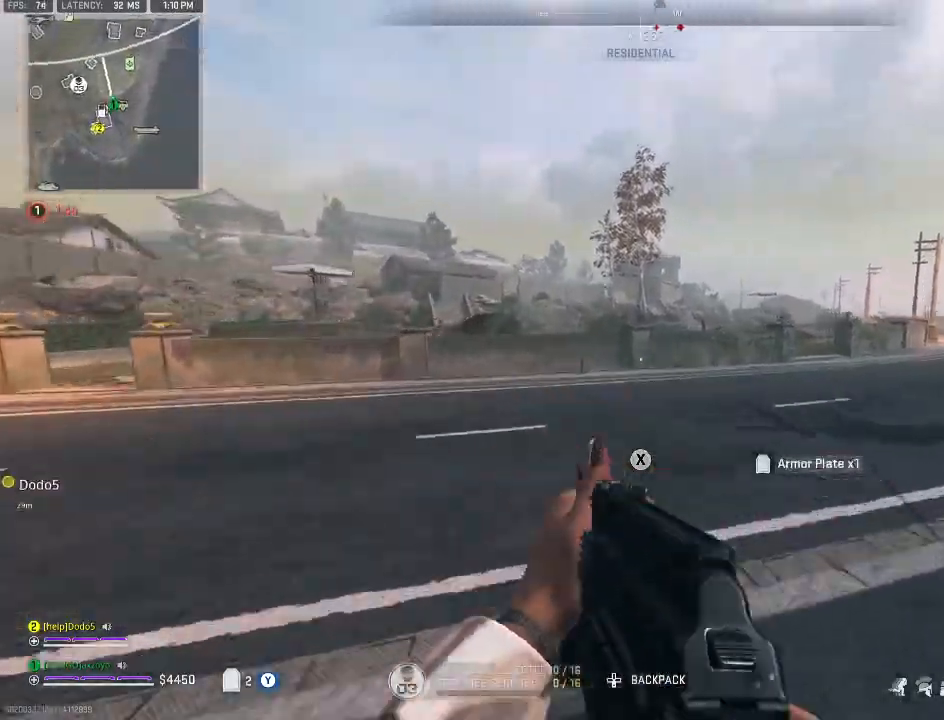
{"buttons": [], "left_stick": "up-right", "right_stick": "center", "events": [[67, "right_stick", "left"], [133, "A", "down"], [200, "A", "up"], [267, "right_stick", "right"], [433, "right_stick", "center"]]}
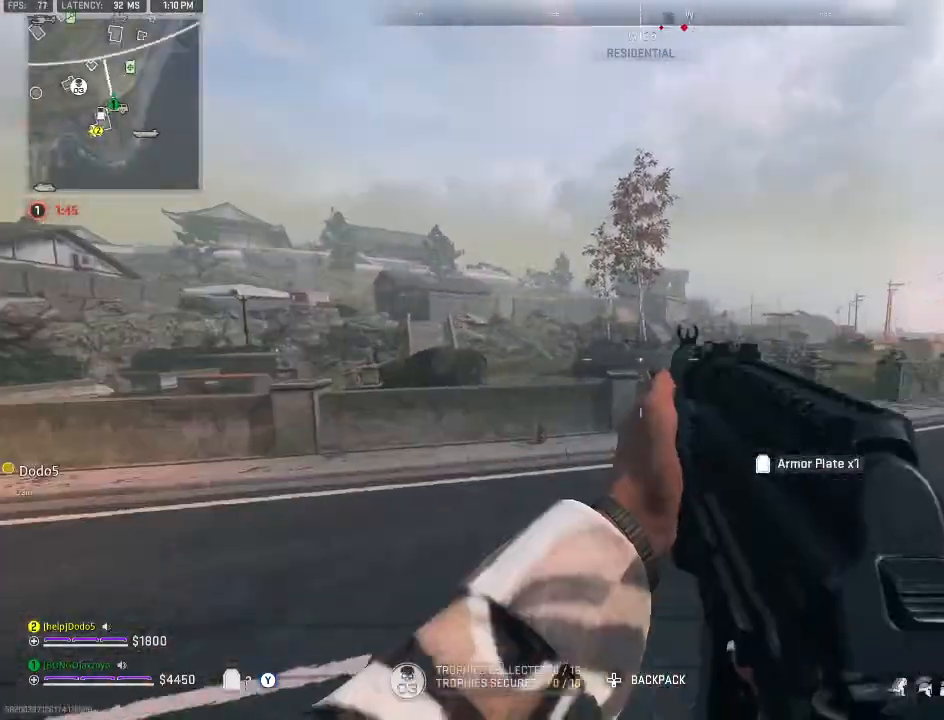
{"buttons": [], "left_stick": "up-right", "right_stick": "center", "events": [[133, "Y", "down"], [167, "right_stick", "right"], [200, "Y", "up"], [300, "Y", "down"], [300, "right_stick", "center"], [367, "Y", "up"]]}
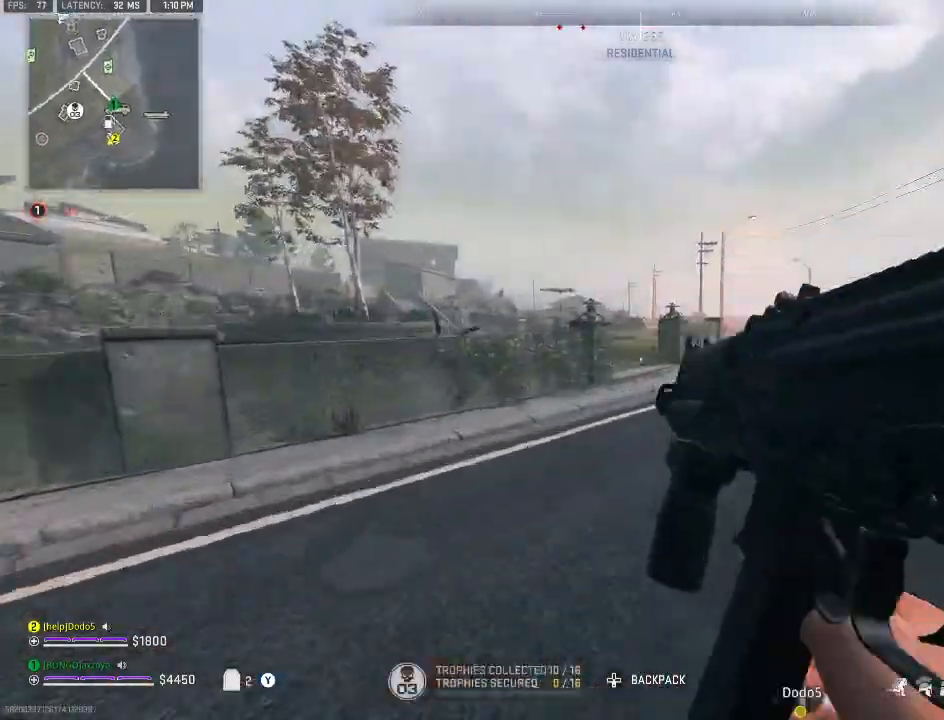
{"buttons": [], "left_stick": "up-right", "right_stick": "center", "events": [[67, "B", "down"], [167, "B", "up"], [167, "right_stick", "left"], [333, "right_stick", "center"]]}
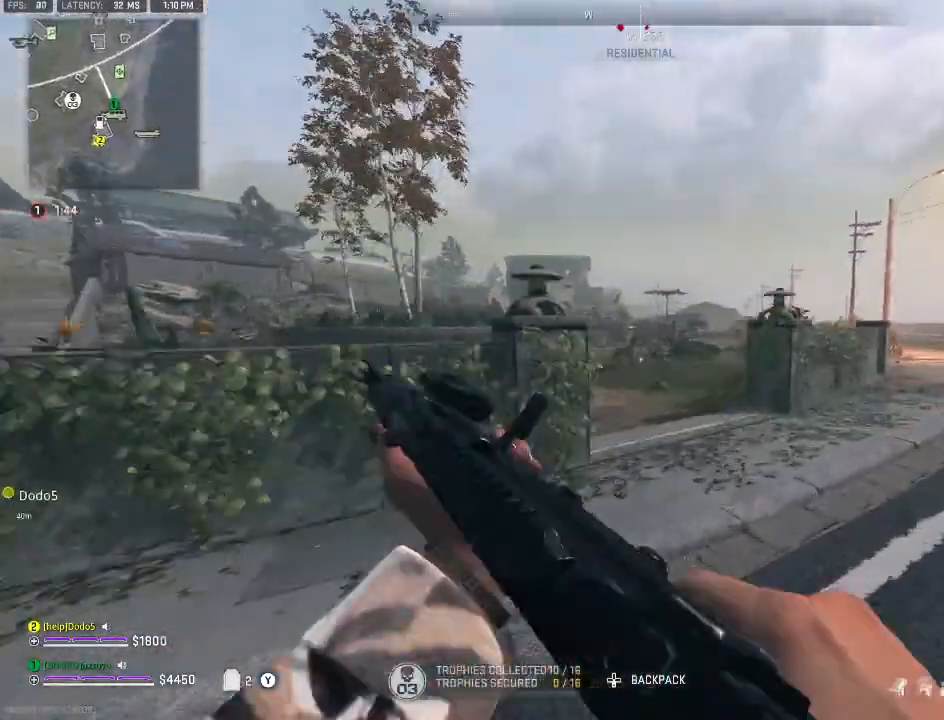
{"buttons": ["A"], "left_stick": "up-right", "right_stick": "center", "events": [[300, "A", "down"], [333, "A", "up"], [433, "A", "down"]]}
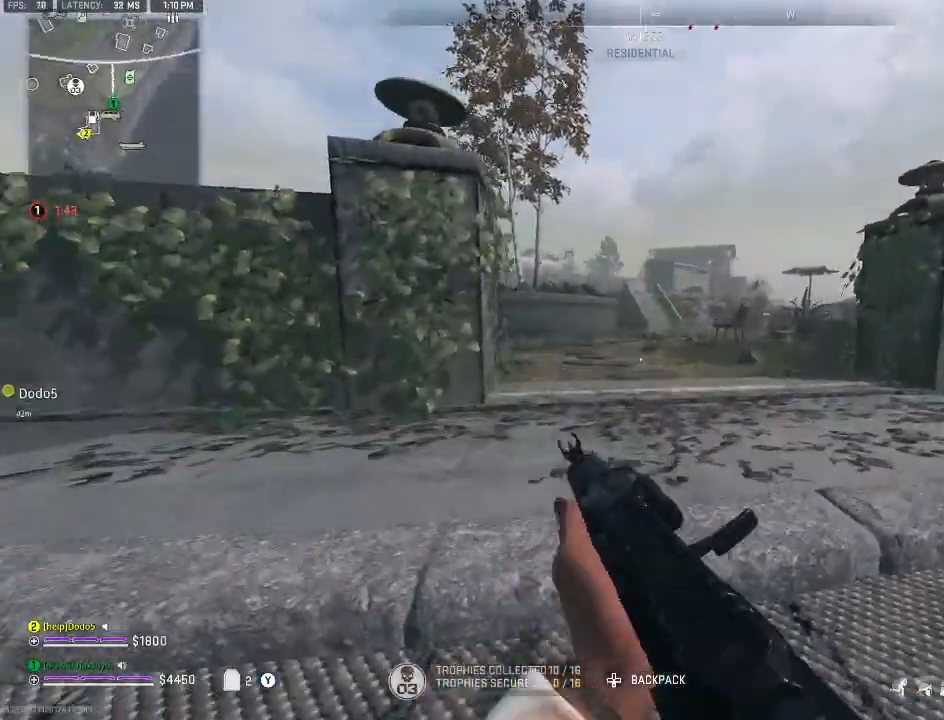
{"buttons": [], "left_stick": "up", "right_stick": "center", "events": [[33, "A", "up"], [300, "left_stick", "up"]]}
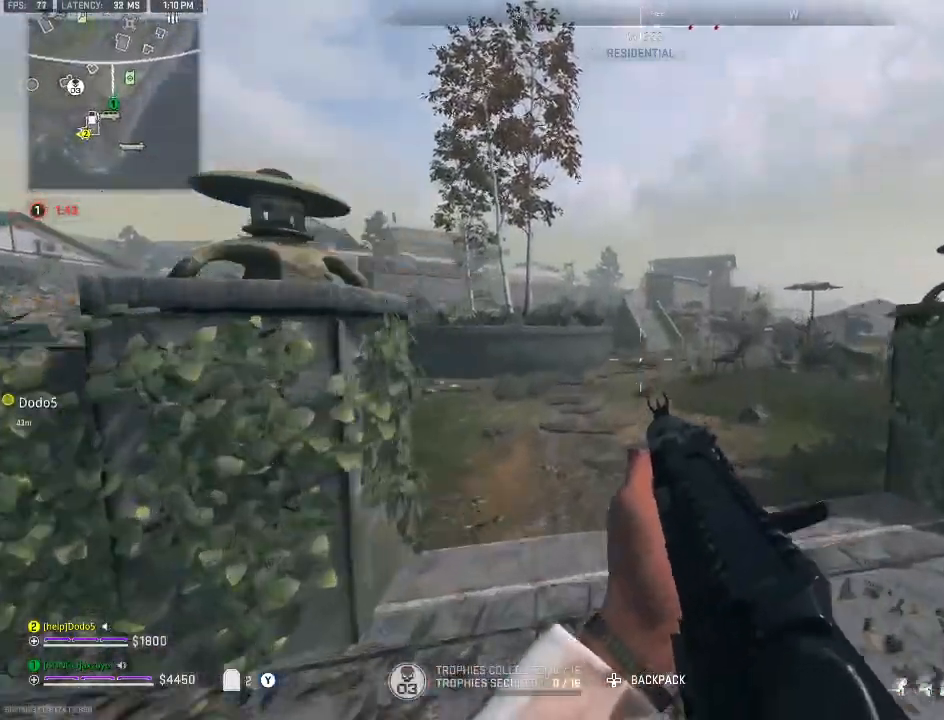
{"buttons": ["Y"], "left_stick": "up", "right_stick": "center", "events": [[167, "Y", "down"], [233, "Y", "up"], [333, "Y", "down"], [433, "Y", "up"], [500, "Y", "down"]]}
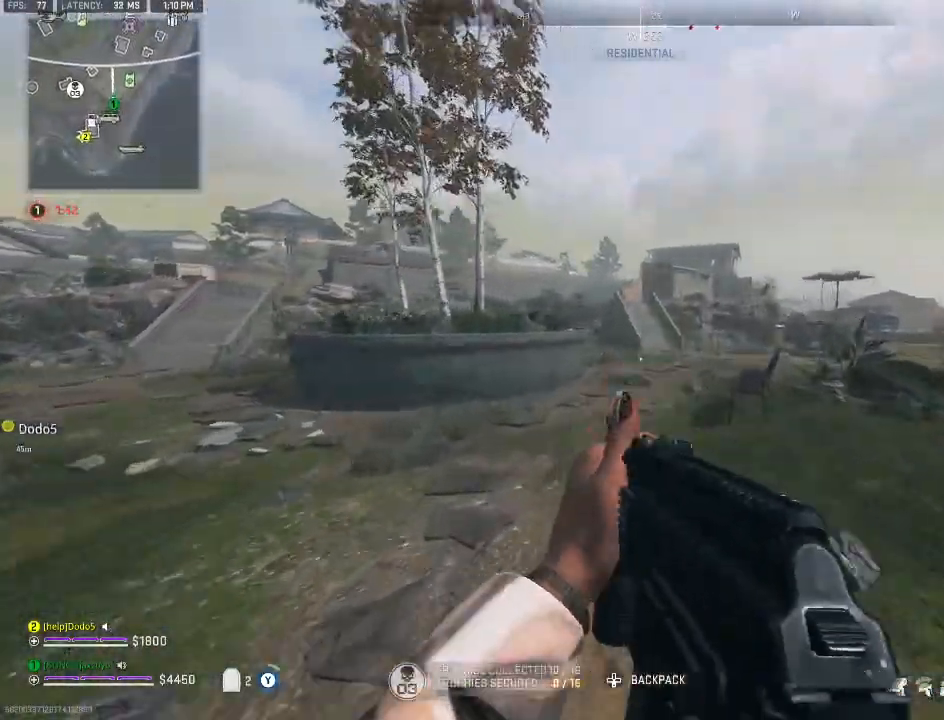
{"buttons": [], "left_stick": "up", "right_stick": "center", "events": [[67, "Y", "up"], [133, "Y", "down"], [233, "Y", "up"], [367, "A", "down"], [500, "A", "up"]]}
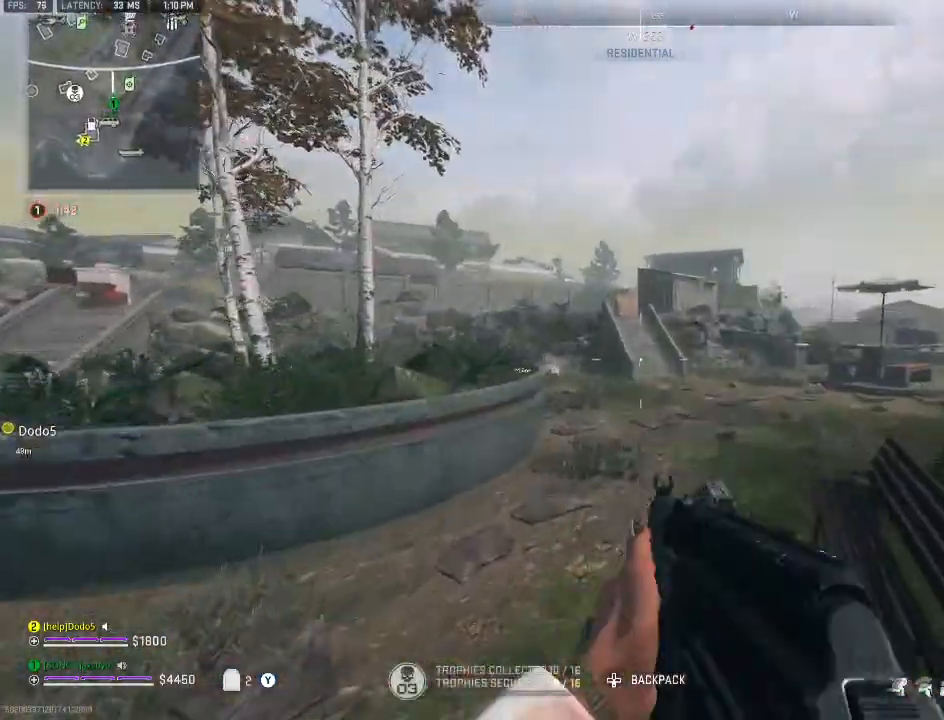
{"buttons": [], "left_stick": "up", "right_stick": "center", "events": [[333, "right_stick", "left"], [467, "right_stick", "center"]]}
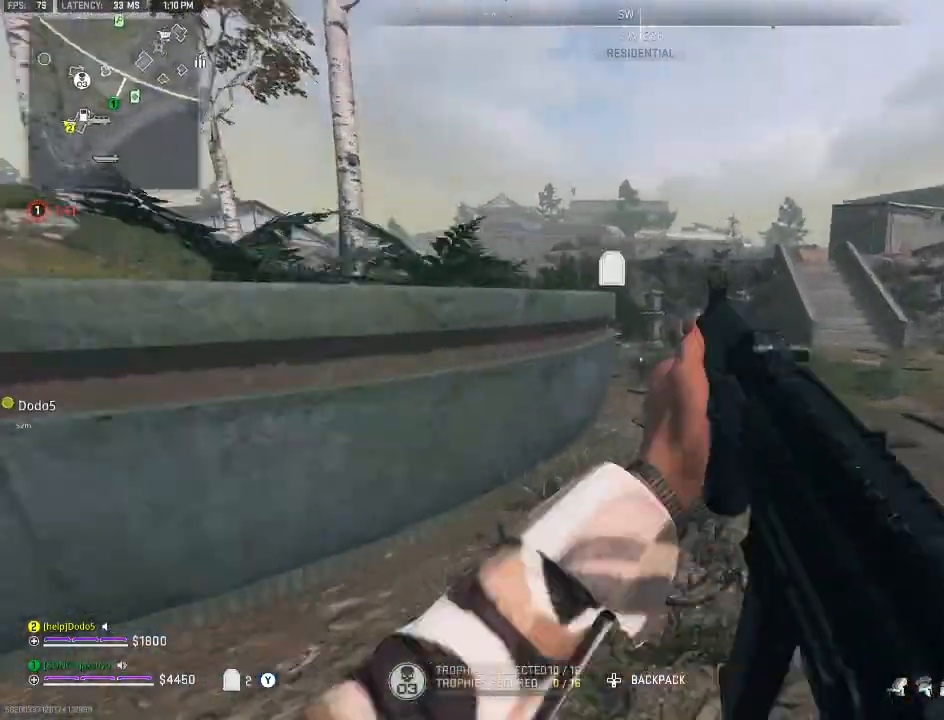
{"buttons": [], "left_stick": "up-left", "right_stick": "center", "events": [[200, "A", "down"], [200, "right_stick", "left"], [300, "A", "up"], [400, "left_stick", "up-left"], [400, "right_stick", "center"]]}
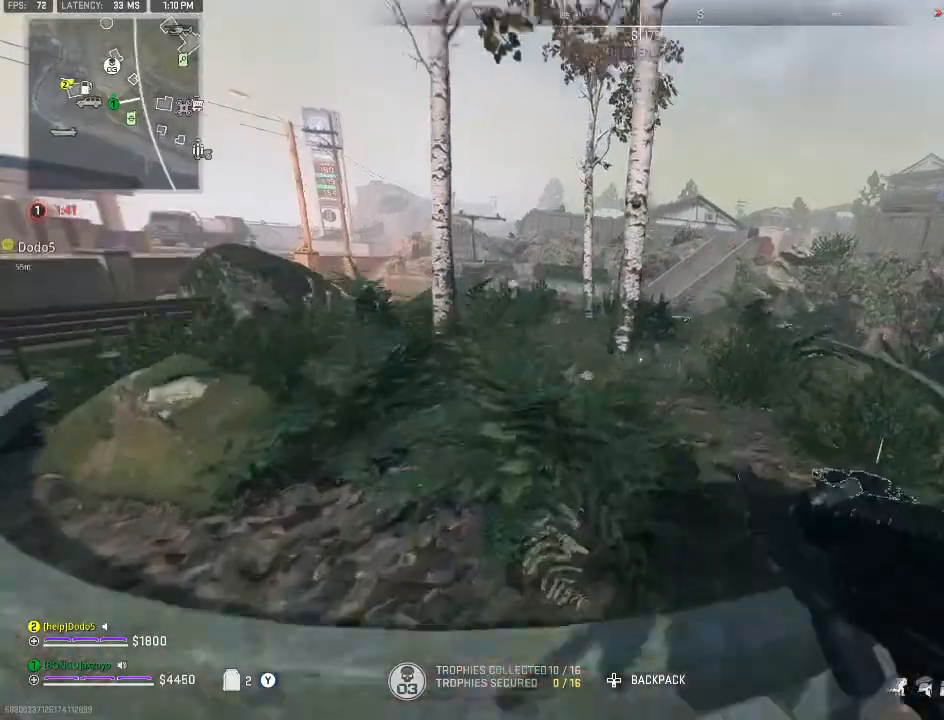
{"buttons": [], "left_stick": "left", "right_stick": "center", "events": [[133, "left_stick", "up-right"], [400, "left_stick", "center"], [467, "left_stick", "left"]]}
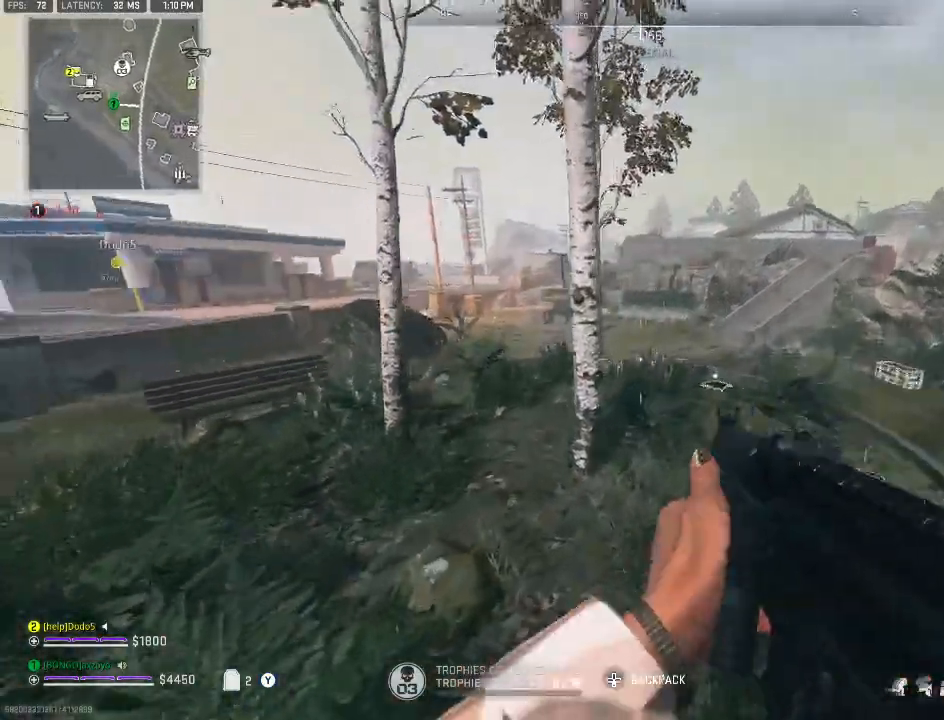
{"buttons": [], "left_stick": "center", "right_stick": "center", "events": [[300, "left_stick", "center"], [300, "right_stick", "left"], [500, "right_stick", "center"]]}
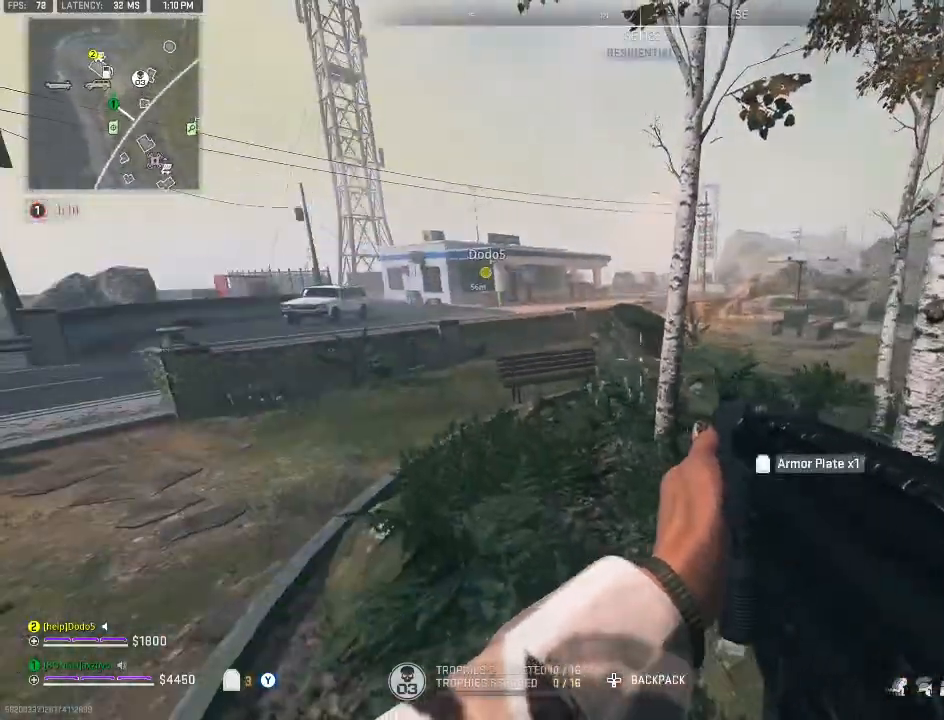
{"buttons": [], "left_stick": "right", "right_stick": "center", "events": [[133, "left_stick", "right"]]}
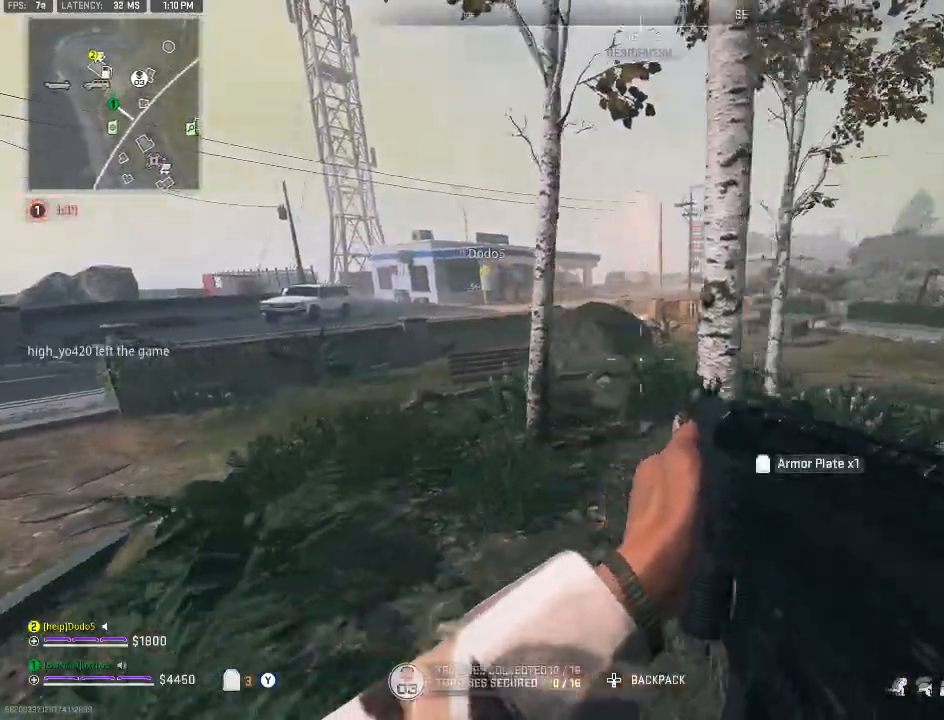
{"buttons": [], "left_stick": "up-right", "right_stick": "center", "events": [[133, "left_stick", "up-right"]]}
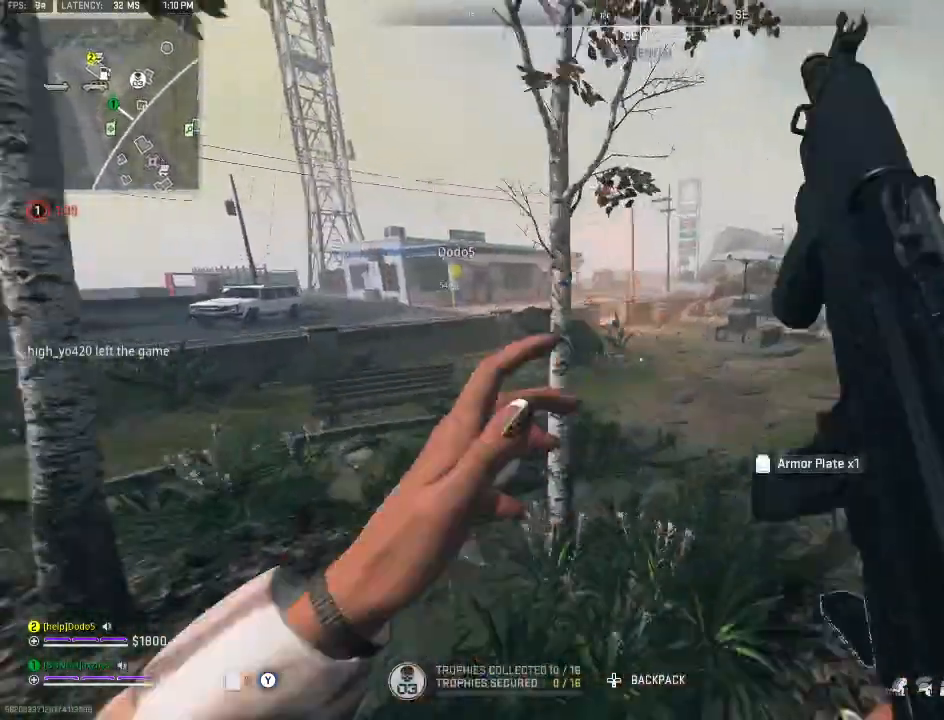
{"buttons": [], "left_stick": "up-left", "right_stick": "center", "events": [[100, "left_stick", "center"], [167, "left_stick", "left"], [467, "left_stick", "up-left"]]}
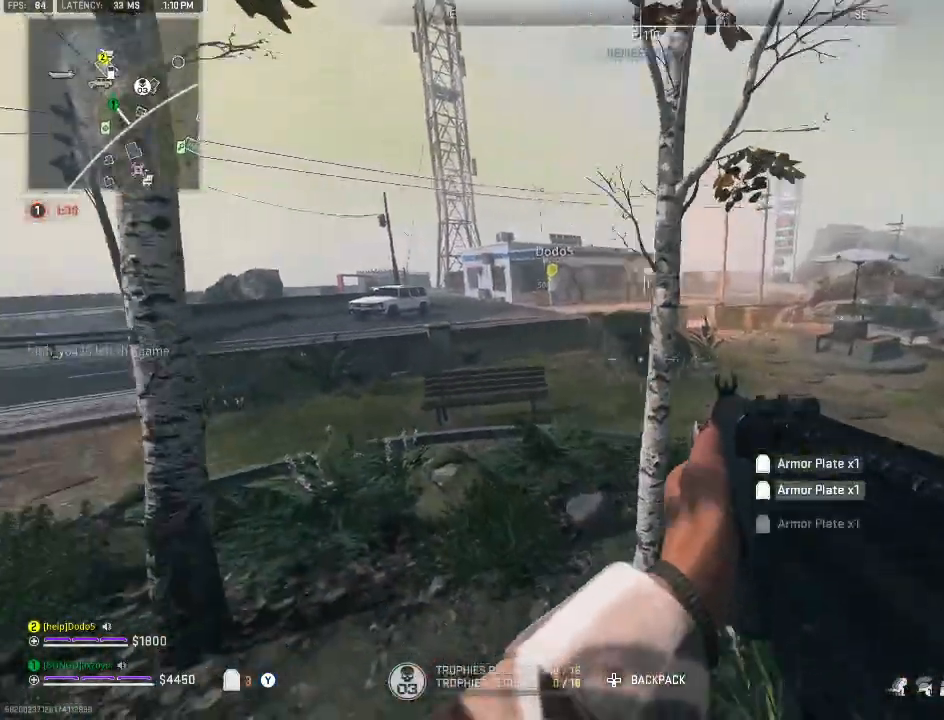
{"buttons": [], "left_stick": "left", "right_stick": "center", "events": [[67, "left_stick", "up"], [233, "left_stick", "up-left"], [367, "left_stick", "left"]]}
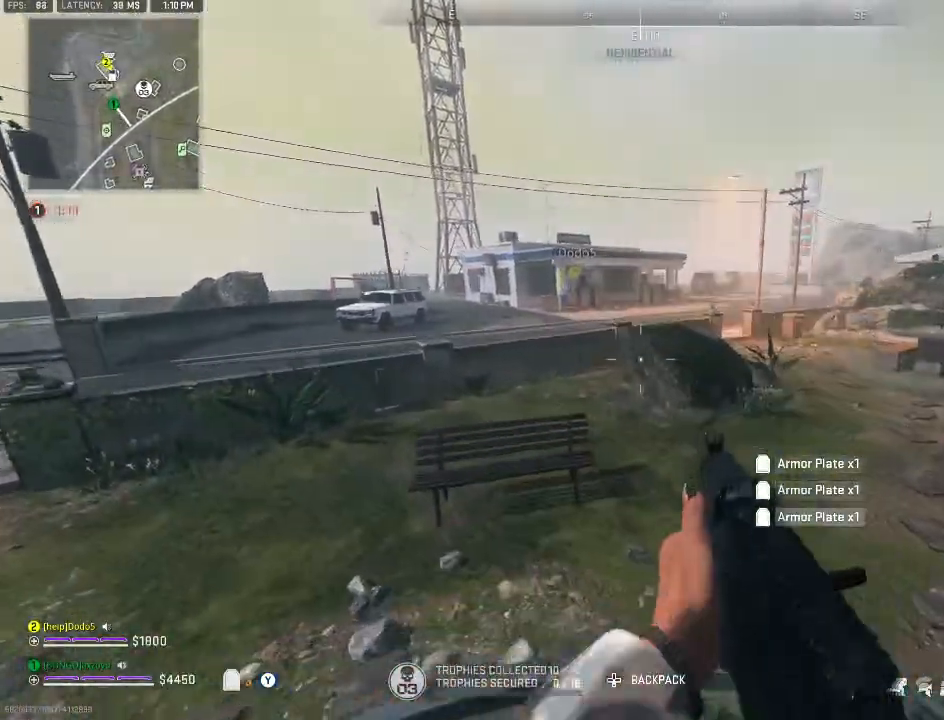
{"buttons": [], "left_stick": "up", "right_stick": "center", "events": [[267, "right_stick", "left"], [300, "left_stick", "center"], [433, "right_stick", "center"], [467, "left_stick", "up"]]}